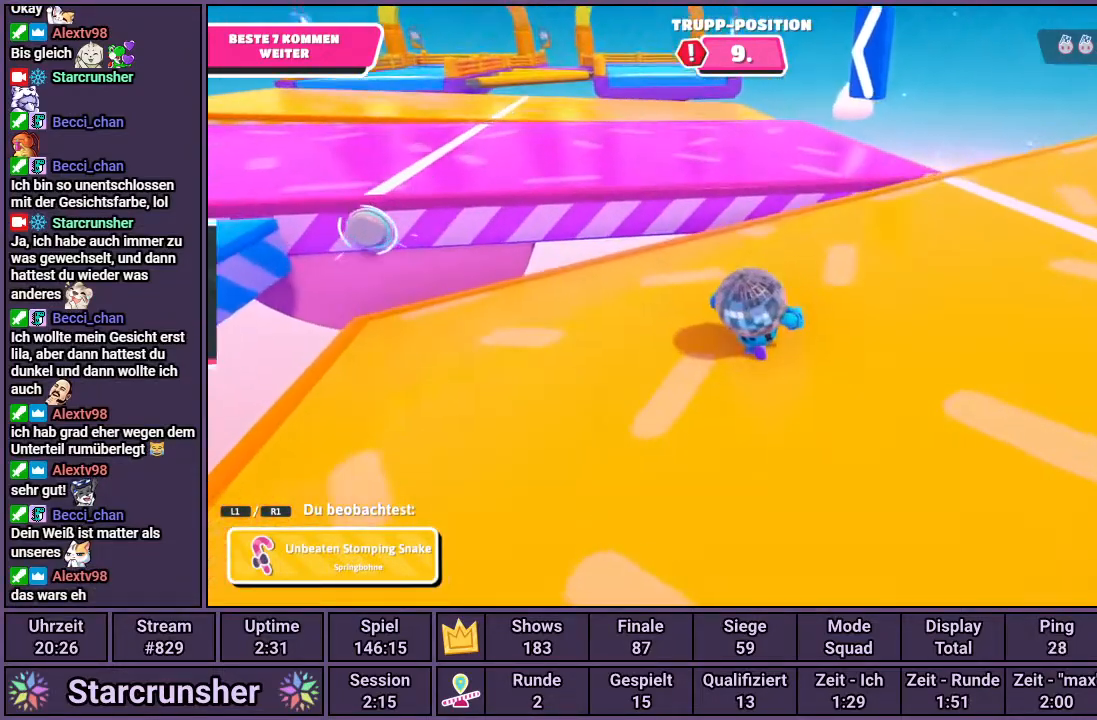
Gameplay with a controller (PlayStation layout); each line is a JSON object with the inputs held at the frame after it. "events" lists button and stick changes between this image and that frame as [ms after this image, input, new state], when the widget could be followed in between.
{"buttons": [], "left_stick": "center", "right_stick": "center", "events": []}
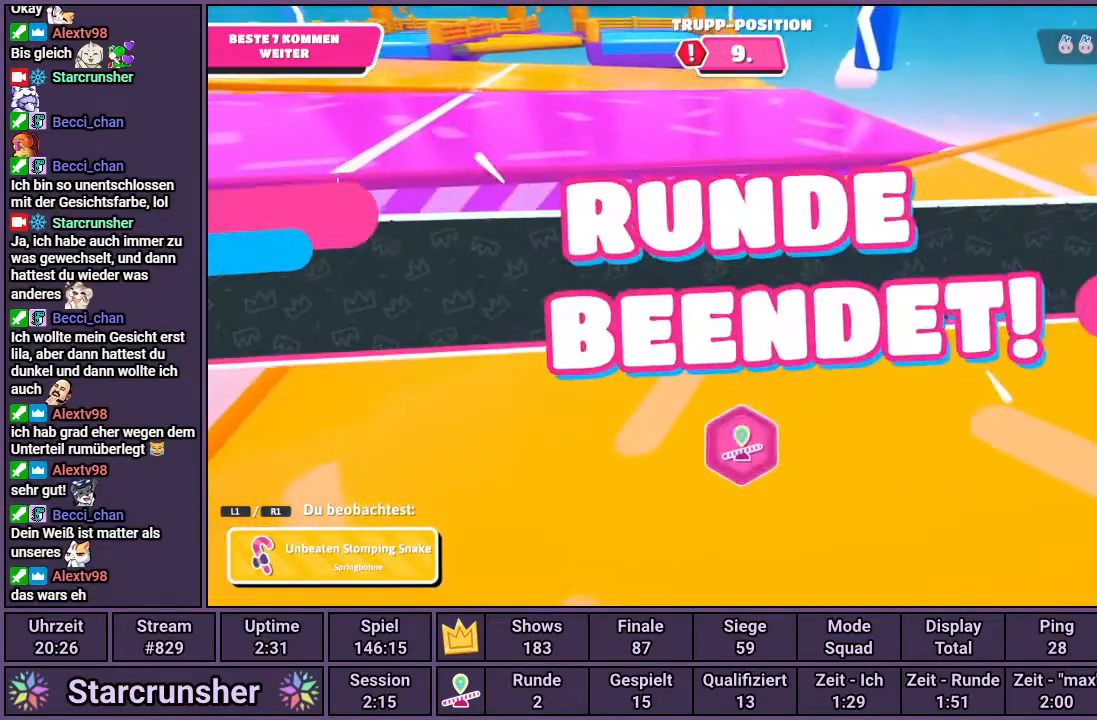
{"buttons": [], "left_stick": "center", "right_stick": "center", "events": []}
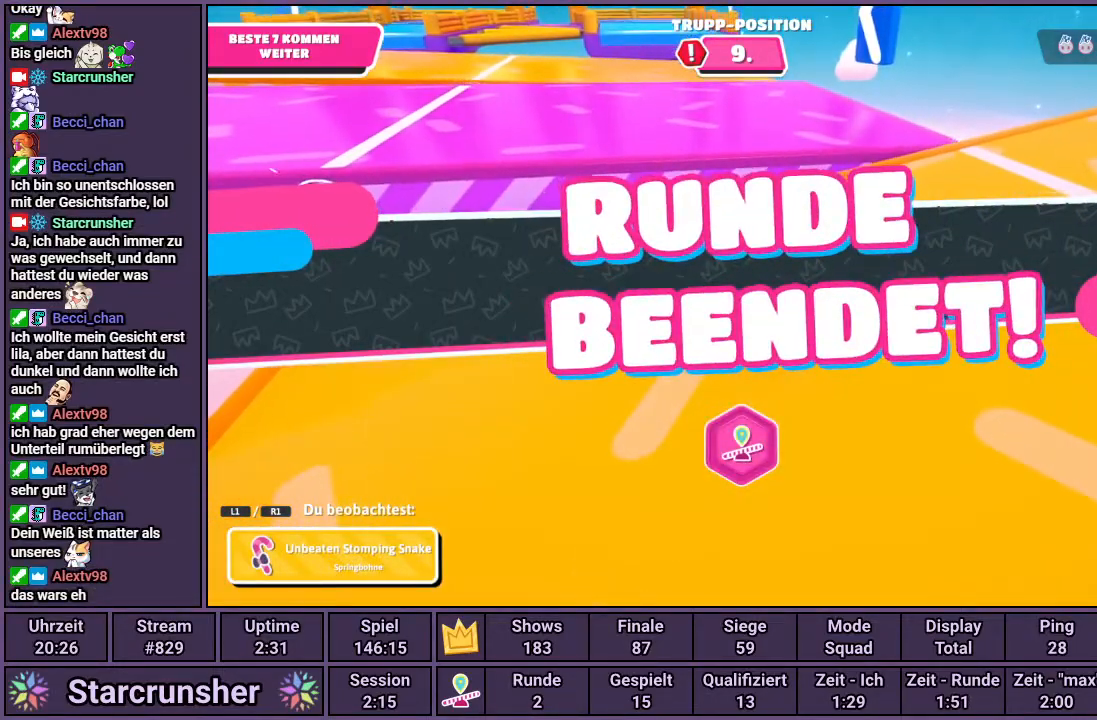
{"buttons": [], "left_stick": "center", "right_stick": "center", "events": []}
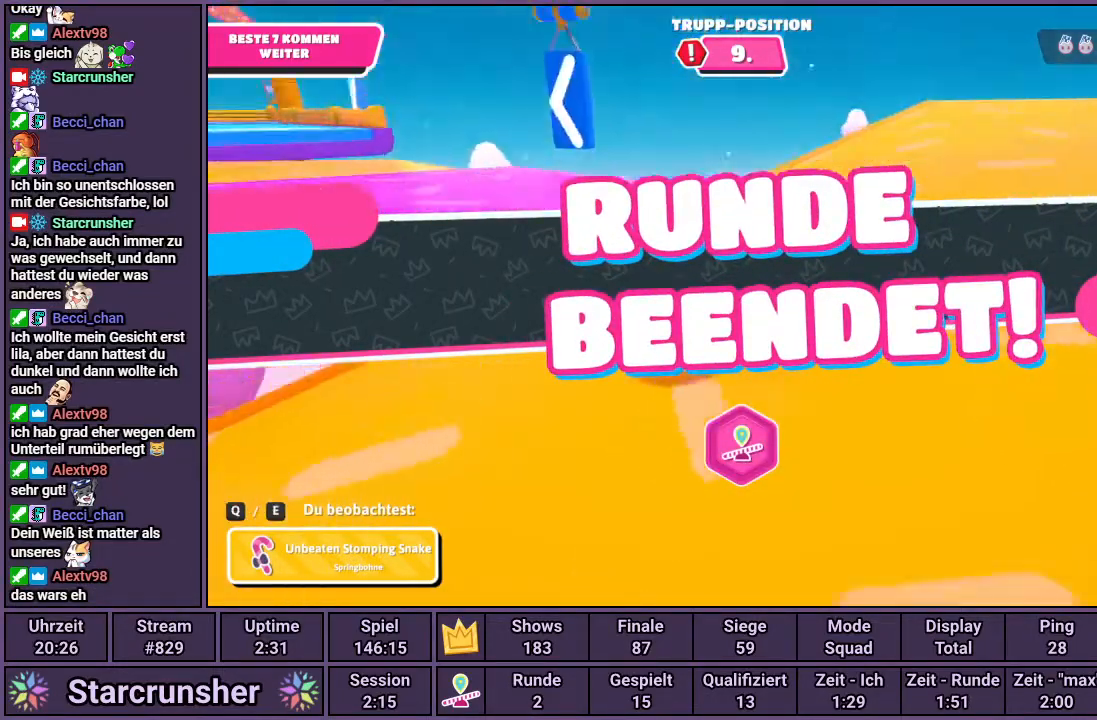
{"buttons": [], "left_stick": "center", "right_stick": "center", "events": []}
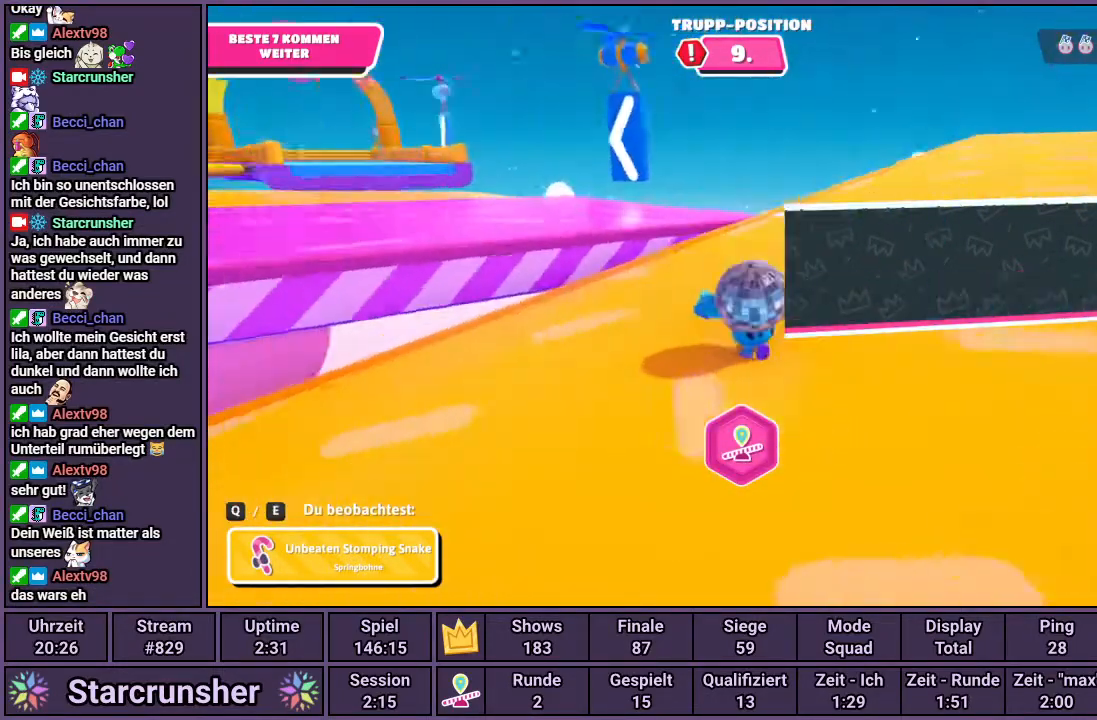
{"buttons": [], "left_stick": "center", "right_stick": "center", "events": []}
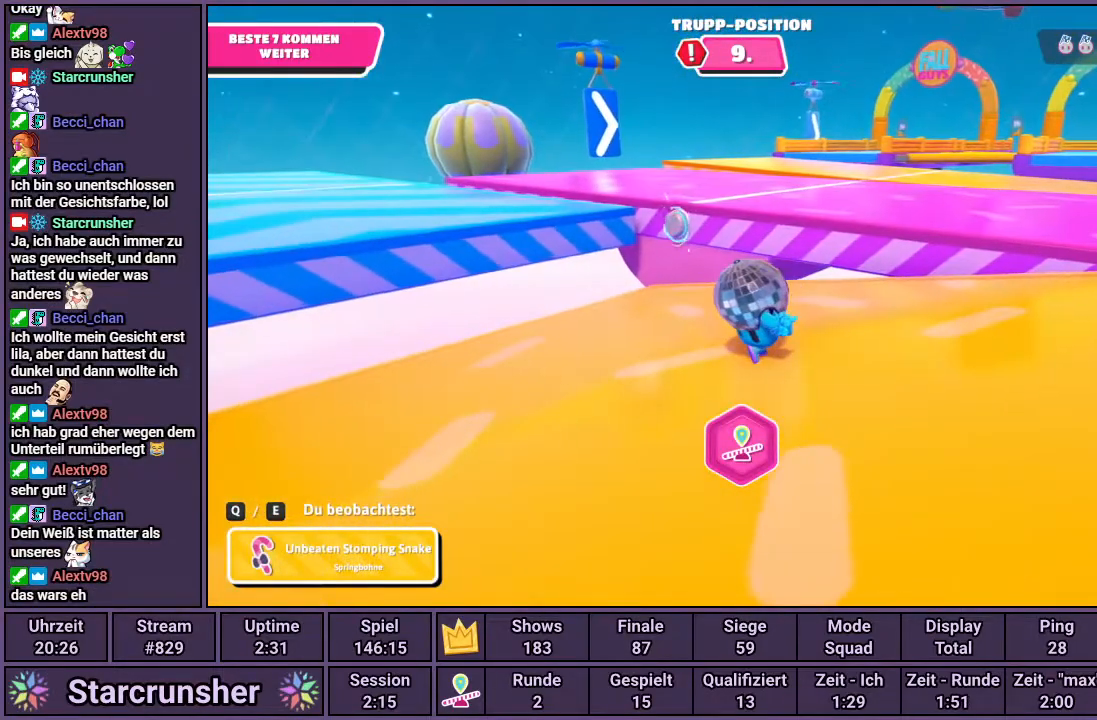
{"buttons": [], "left_stick": "center", "right_stick": "center", "events": []}
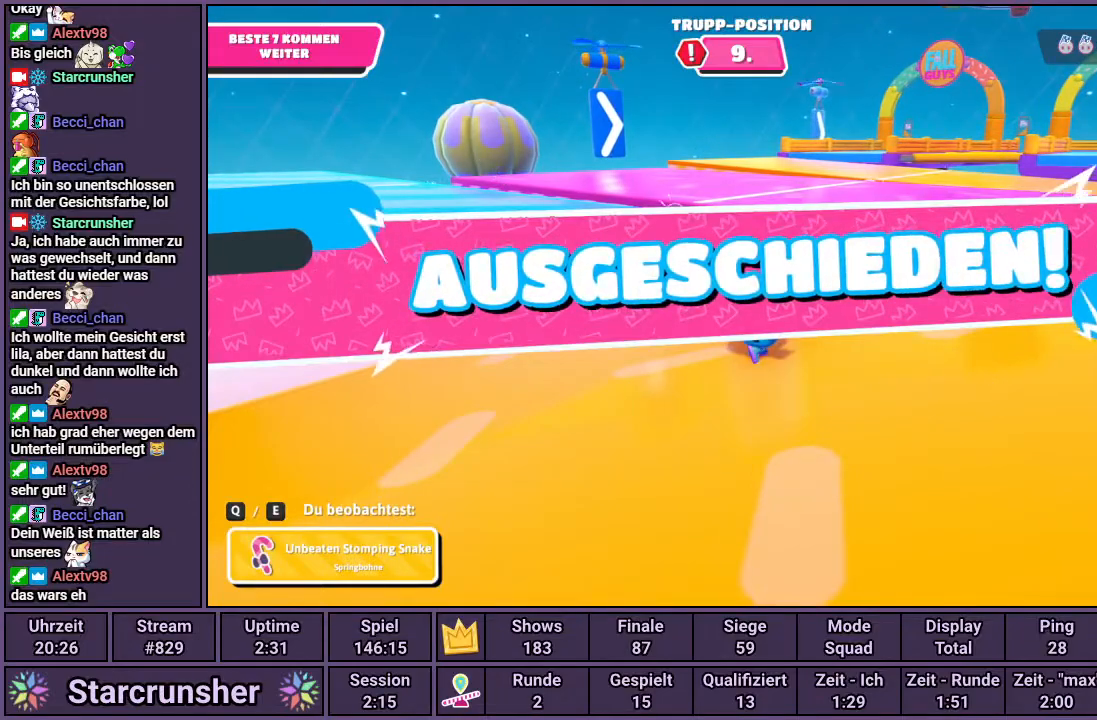
{"buttons": ["CROSS"], "left_stick": "center", "right_stick": "center", "events": [[50, "CIRCLE", "down"], [133, "CIRCLE", "up"], [433, "CROSS", "down"]]}
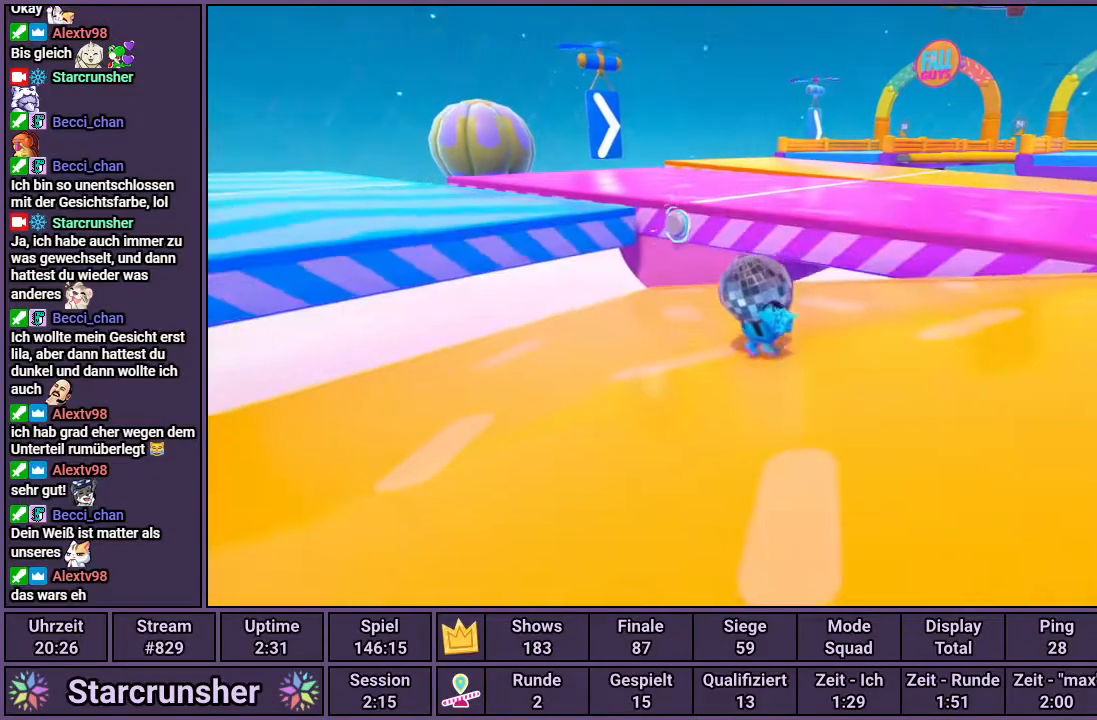
{"buttons": [], "left_stick": "center", "right_stick": "center", "events": [[17, "CROSS", "up"]]}
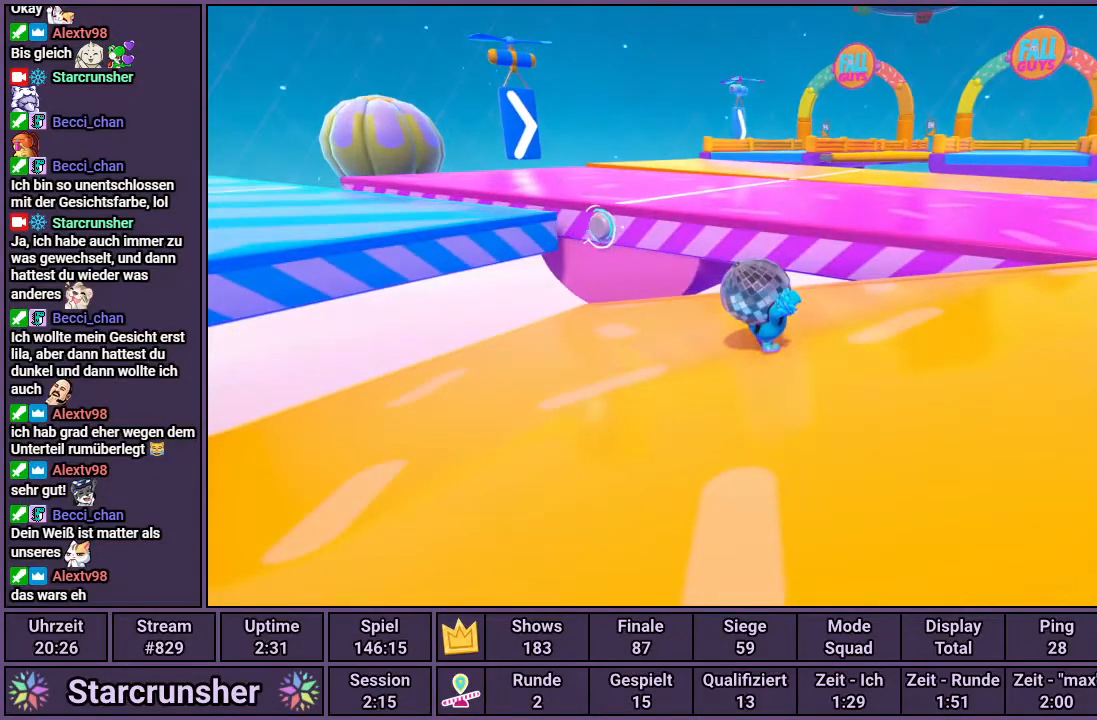
{"buttons": [], "left_stick": "center", "right_stick": "center", "events": []}
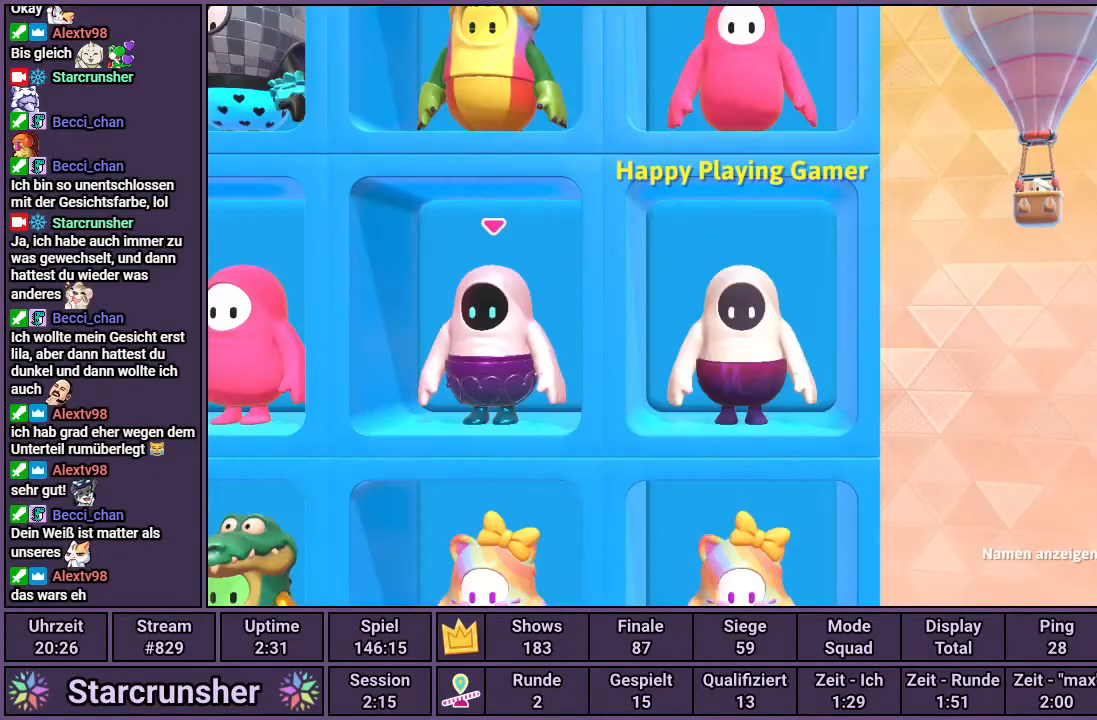
{"buttons": ["CIRCLE"], "left_stick": "center", "right_stick": "center", "events": [[383, "CIRCLE", "down"]]}
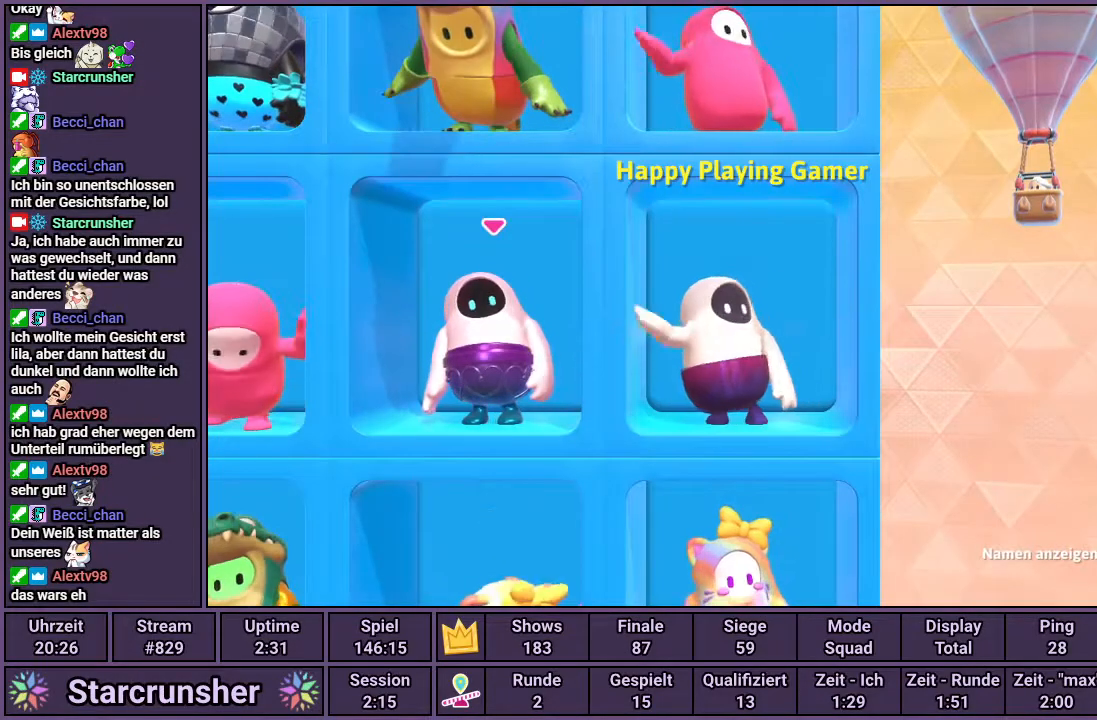
{"buttons": [], "left_stick": "center", "right_stick": "center", "events": [[17, "CIRCLE", "up"], [333, "CROSS", "down"], [417, "CROSS", "up"]]}
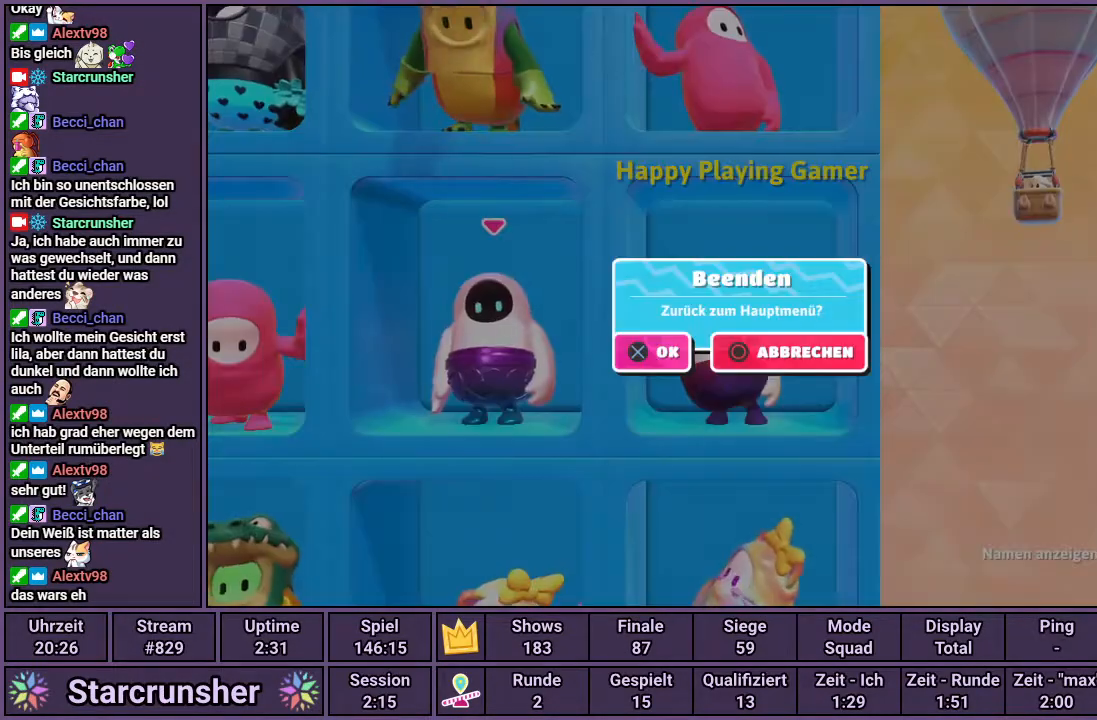
{"buttons": [], "left_stick": "center", "right_stick": "center", "events": []}
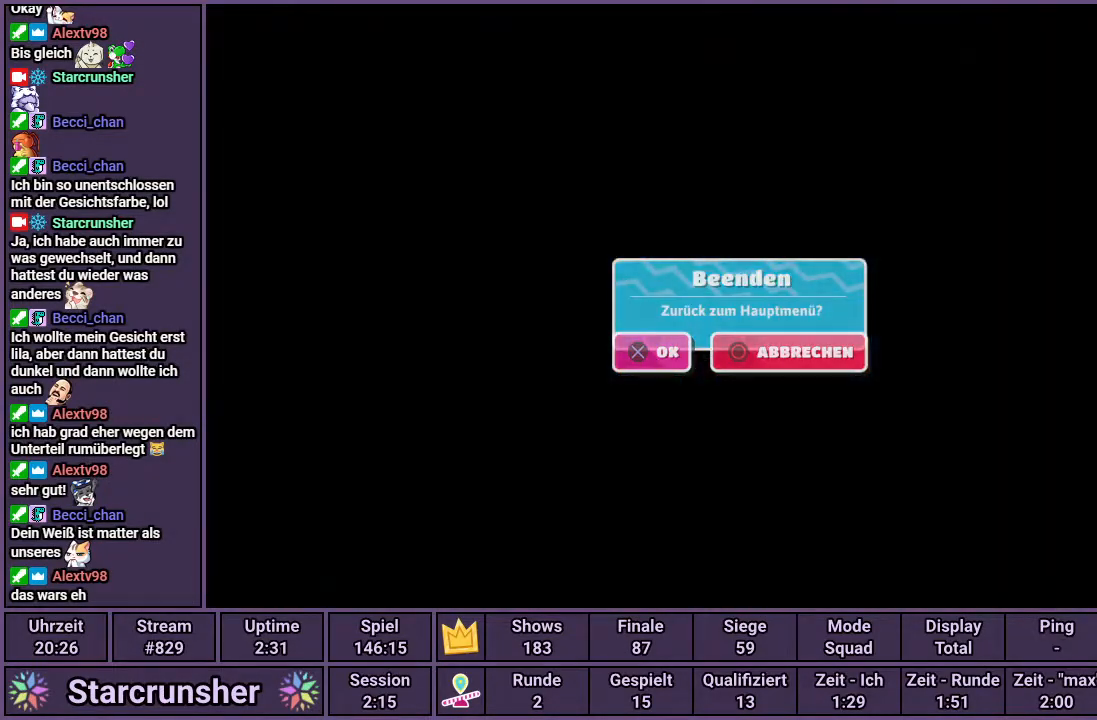
{"buttons": [], "left_stick": "center", "right_stick": "center", "events": []}
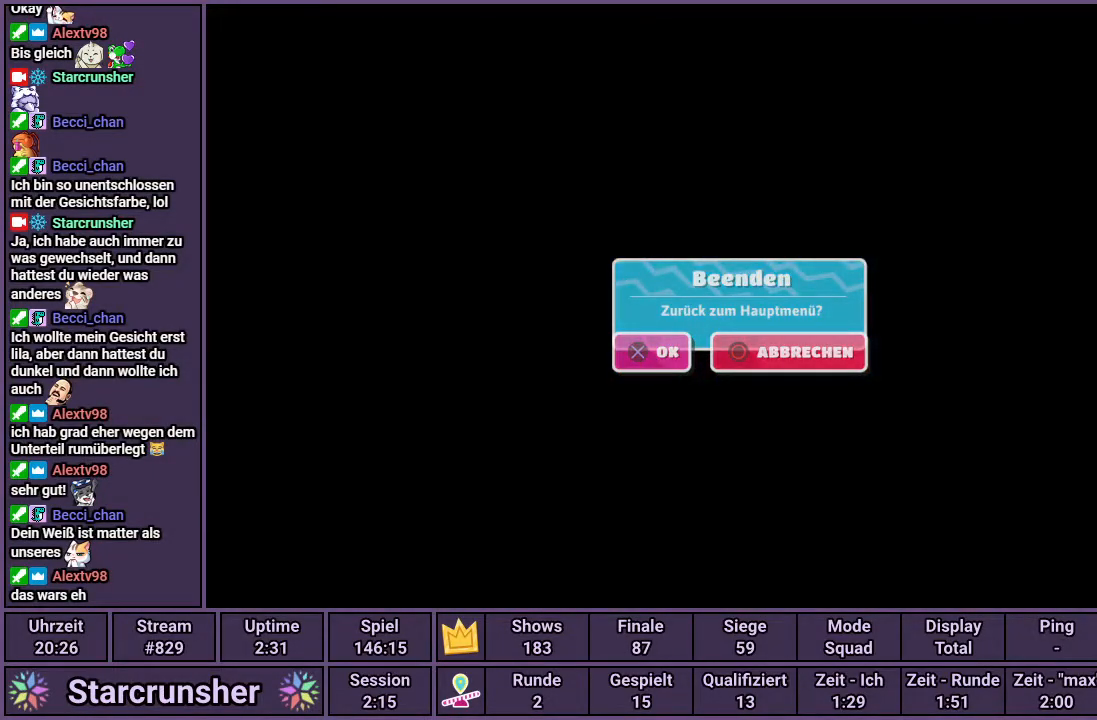
{"buttons": [], "left_stick": "center", "right_stick": "center", "events": [[383, "CIRCLE", "down"], [467, "CIRCLE", "up"]]}
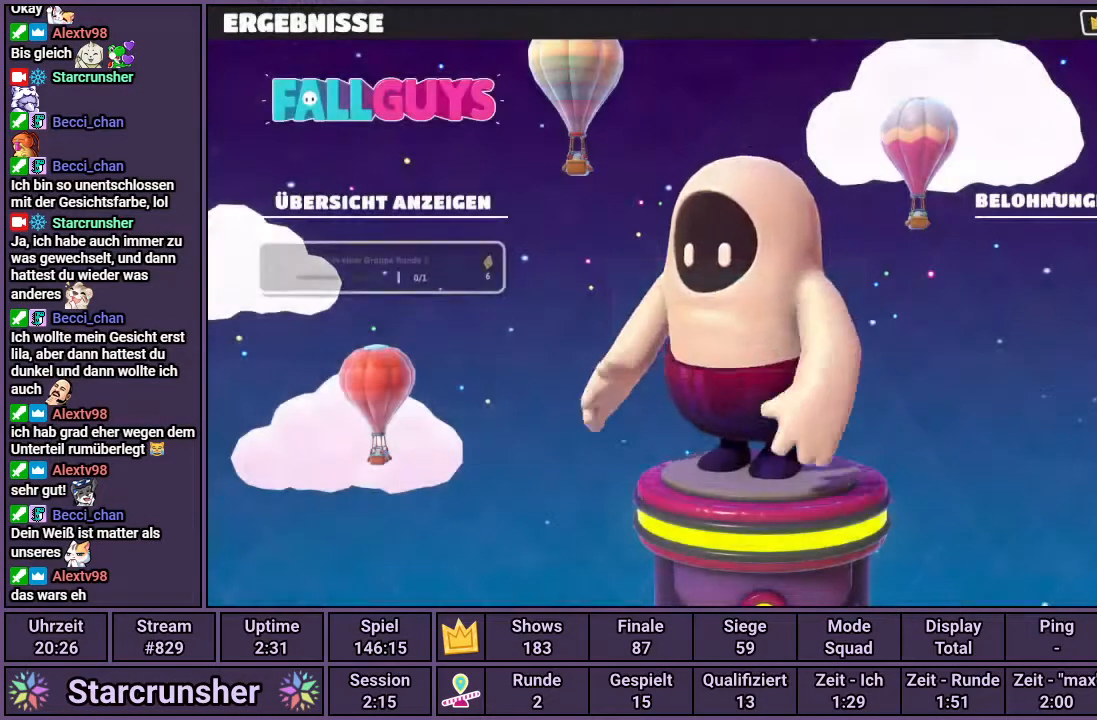
{"buttons": [], "left_stick": "center", "right_stick": "center", "events": [[33, "CIRCLE", "down"], [117, "CIRCLE", "up"], [167, "CIRCLE", "down"], [250, "CIRCLE", "up"], [317, "CIRCLE", "down"], [367, "CIRCLE", "up"], [433, "CIRCLE", "down"], [500, "CIRCLE", "up"]]}
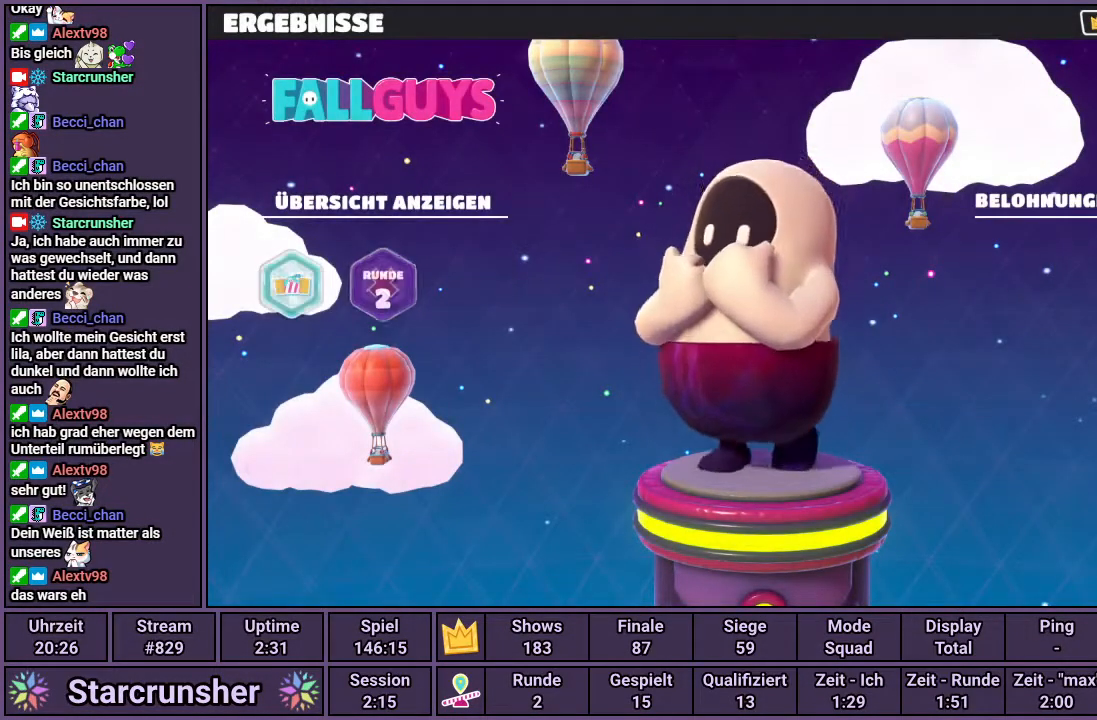
{"buttons": [], "left_stick": "center", "right_stick": "center", "events": [[50, "CIRCLE", "down"], [250, "CIRCLE", "up"], [300, "CIRCLE", "down"], [367, "CIRCLE", "up"], [433, "CIRCLE", "down"], [500, "CIRCLE", "up"]]}
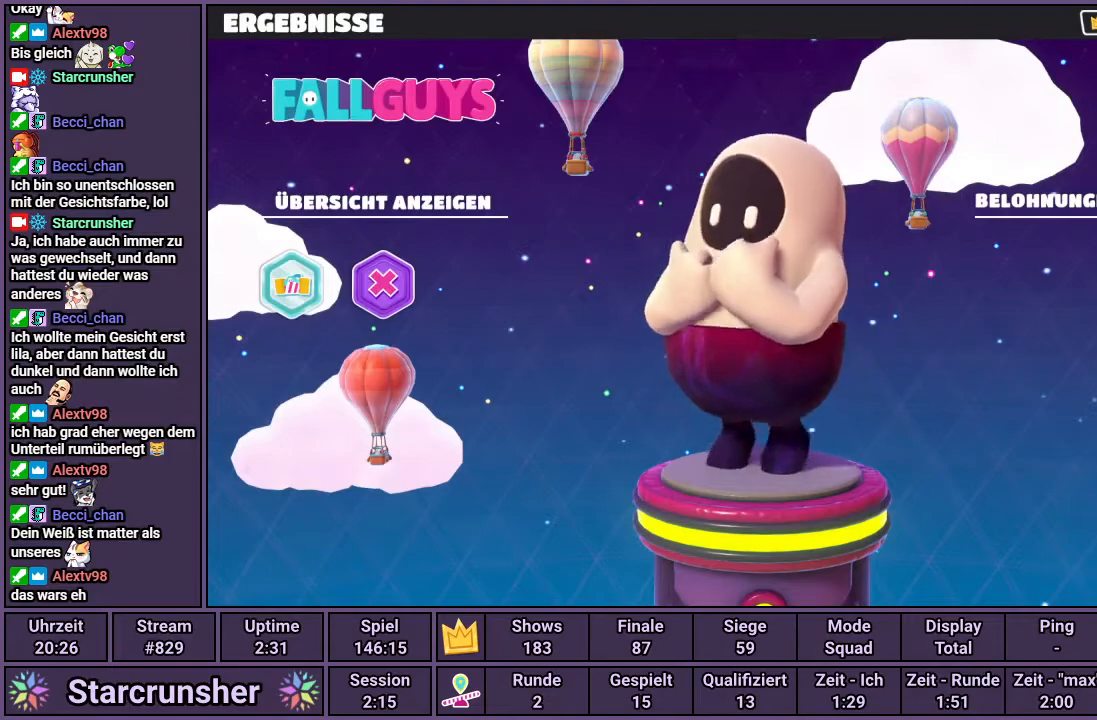
{"buttons": [], "left_stick": "center", "right_stick": "center", "events": [[67, "CIRCLE", "down"], [117, "CIRCLE", "up"], [200, "CIRCLE", "down"], [250, "CIRCLE", "up"], [317, "CIRCLE", "down"], [400, "CIRCLE", "up"]]}
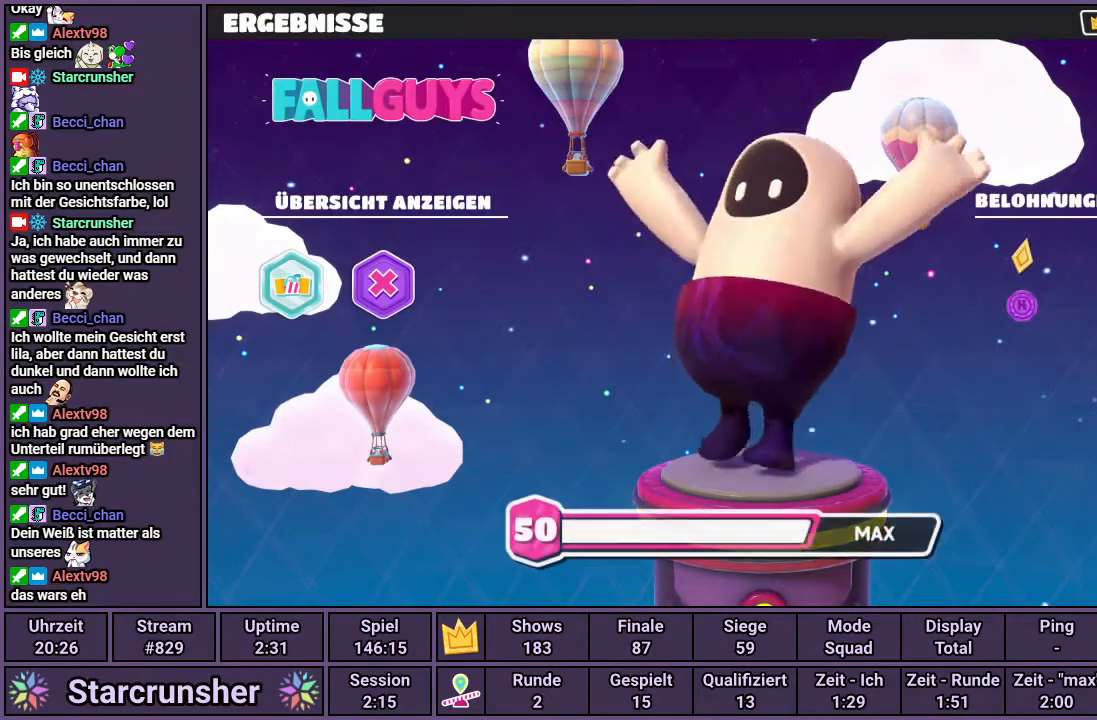
{"buttons": [], "left_stick": "center", "right_stick": "center", "events": []}
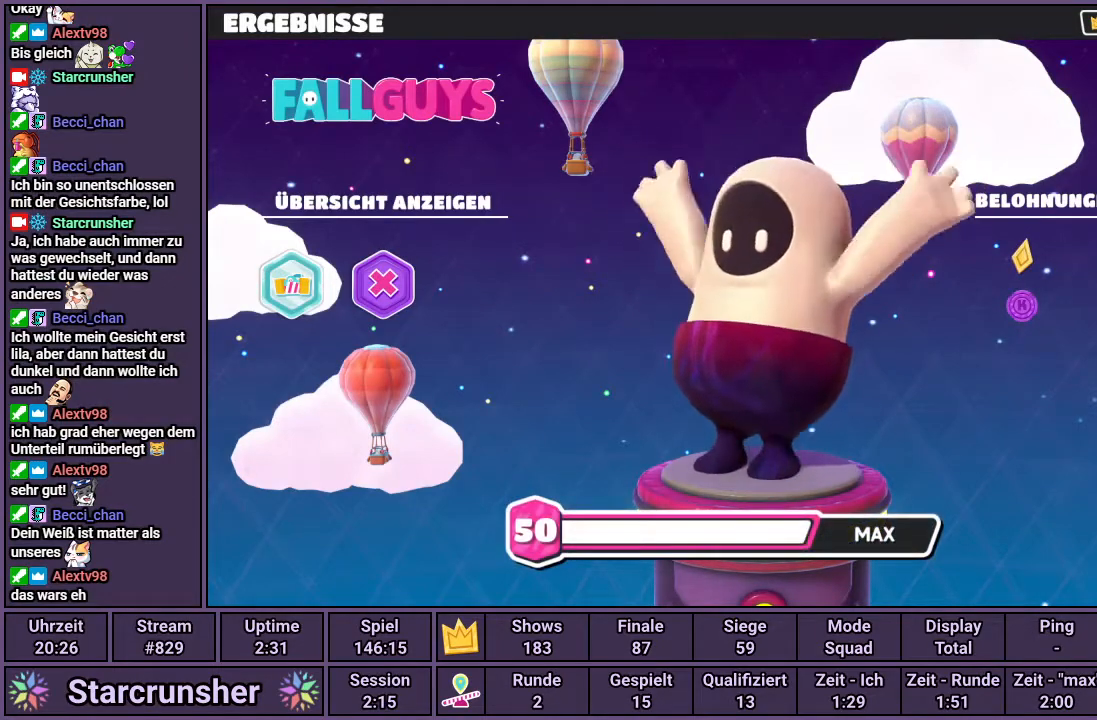
{"buttons": [], "left_stick": "center", "right_stick": "center", "events": [[217, "CROSS", "down"], [283, "CROSS", "up"]]}
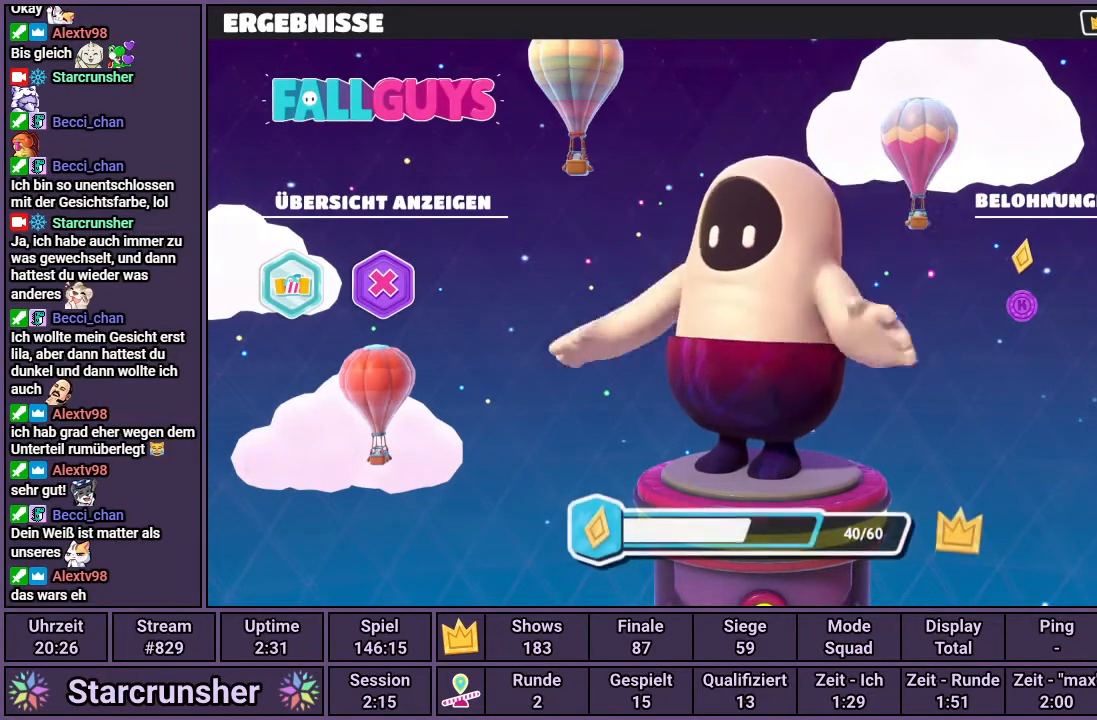
{"buttons": [], "left_stick": "center", "right_stick": "center", "events": [[83, "CROSS", "down"], [150, "CROSS", "up"], [400, "CIRCLE", "down"], [467, "CIRCLE", "up"]]}
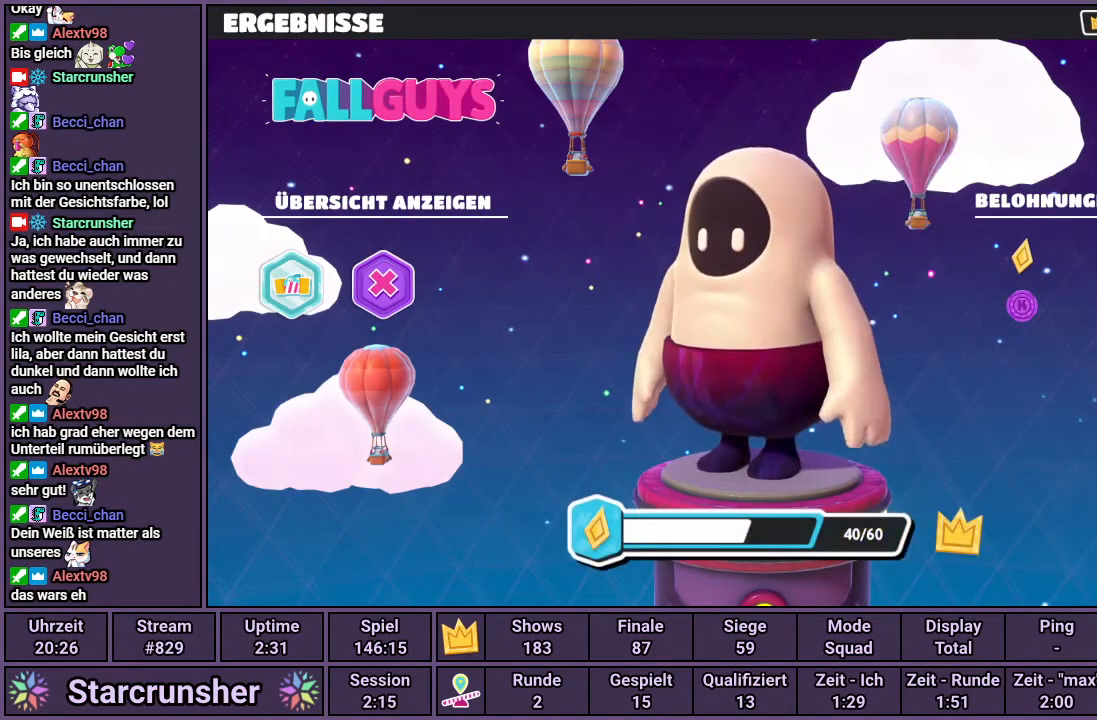
{"buttons": [], "left_stick": "center", "right_stick": "center", "events": [[50, "CIRCLE", "down"], [117, "CIRCLE", "up"], [183, "CIRCLE", "down"], [267, "CIRCLE", "up"], [317, "CIRCLE", "down"], [383, "CIRCLE", "up"], [433, "CIRCLE", "down"], [483, "CIRCLE", "up"]]}
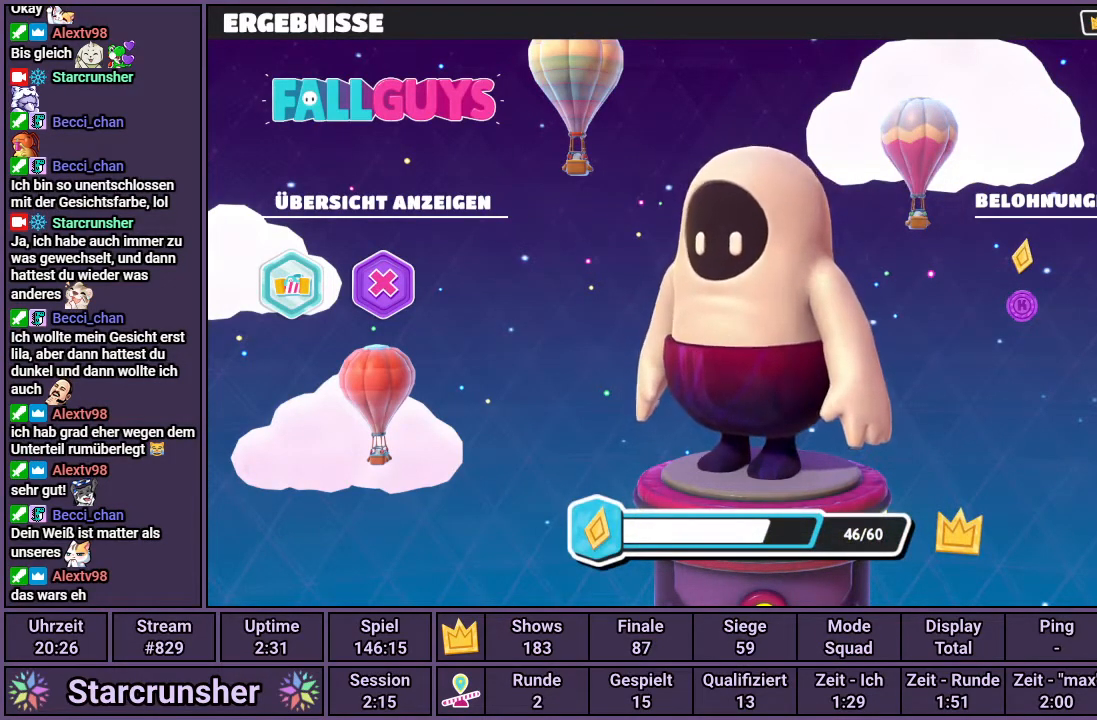
{"buttons": [], "left_stick": "center", "right_stick": "center", "events": [[50, "CIRCLE", "down"], [100, "CIRCLE", "up"], [167, "CIRCLE", "down"], [200, "CIRCLE", "up"]]}
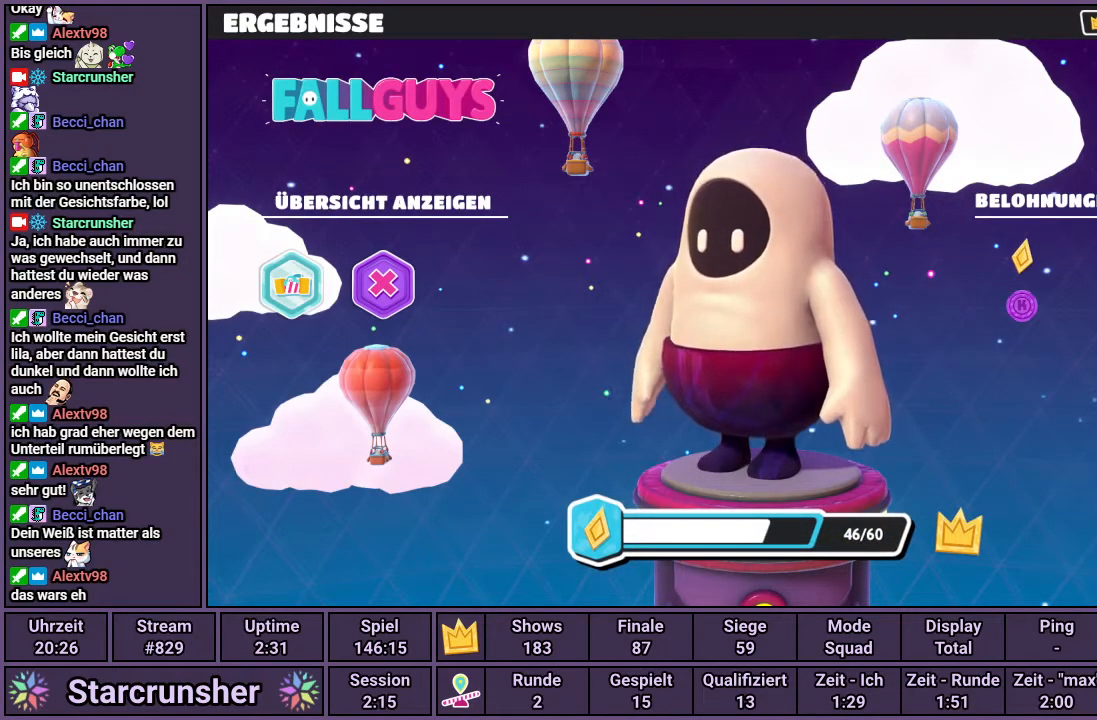
{"buttons": [], "left_stick": "center", "right_stick": "center", "events": []}
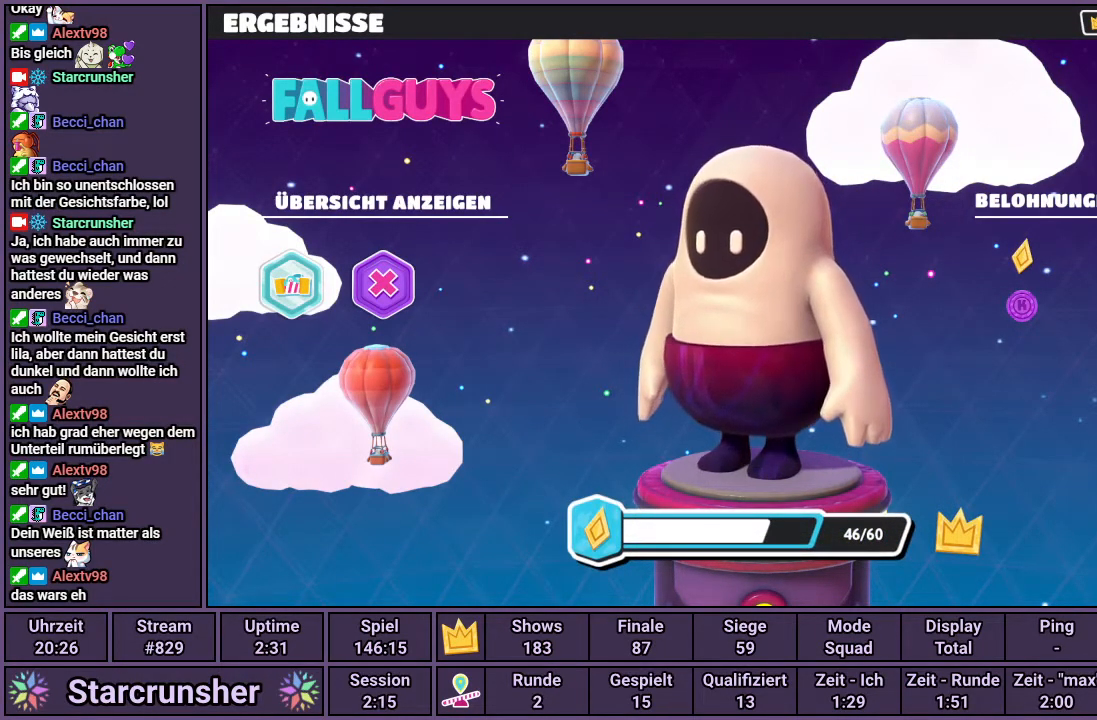
{"buttons": [], "left_stick": "center", "right_stick": "center", "events": []}
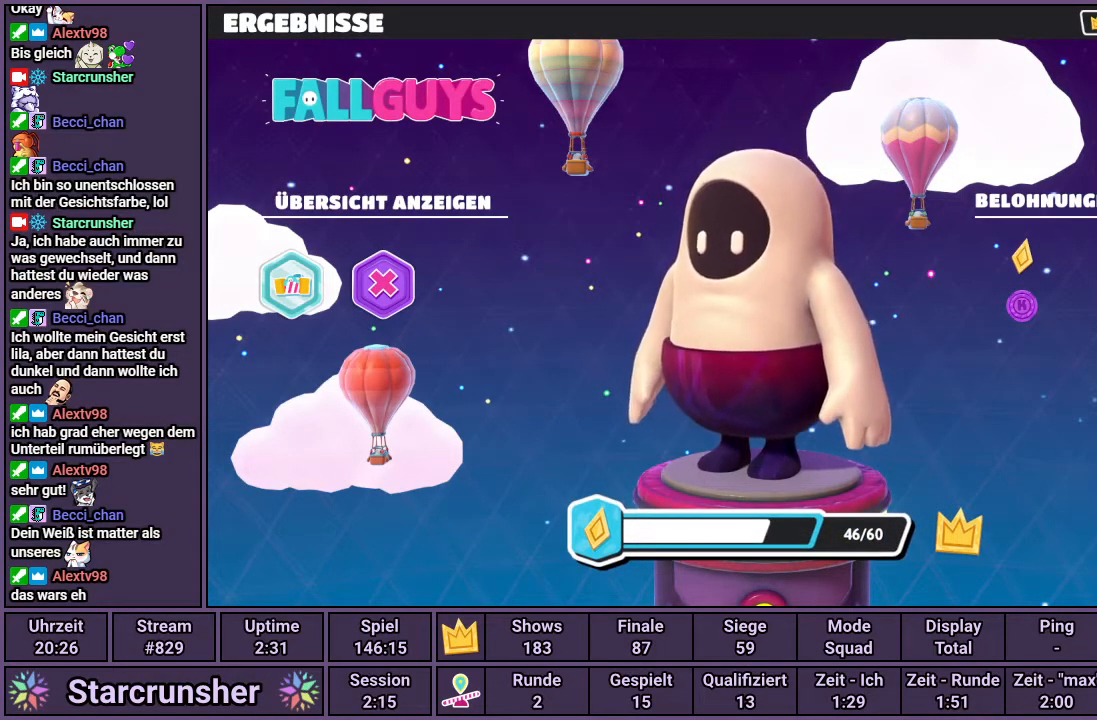
{"buttons": [], "left_stick": "center", "right_stick": "center", "events": [[217, "CROSS", "down"], [300, "CROSS", "up"]]}
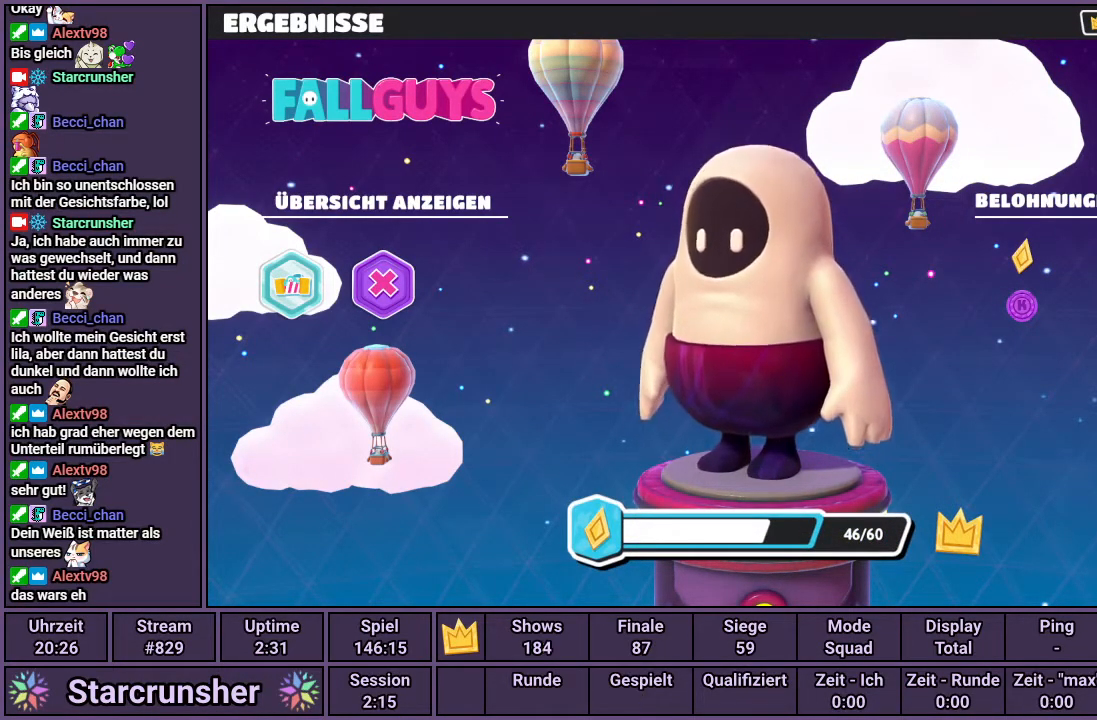
{"buttons": [], "left_stick": "center", "right_stick": "center", "events": []}
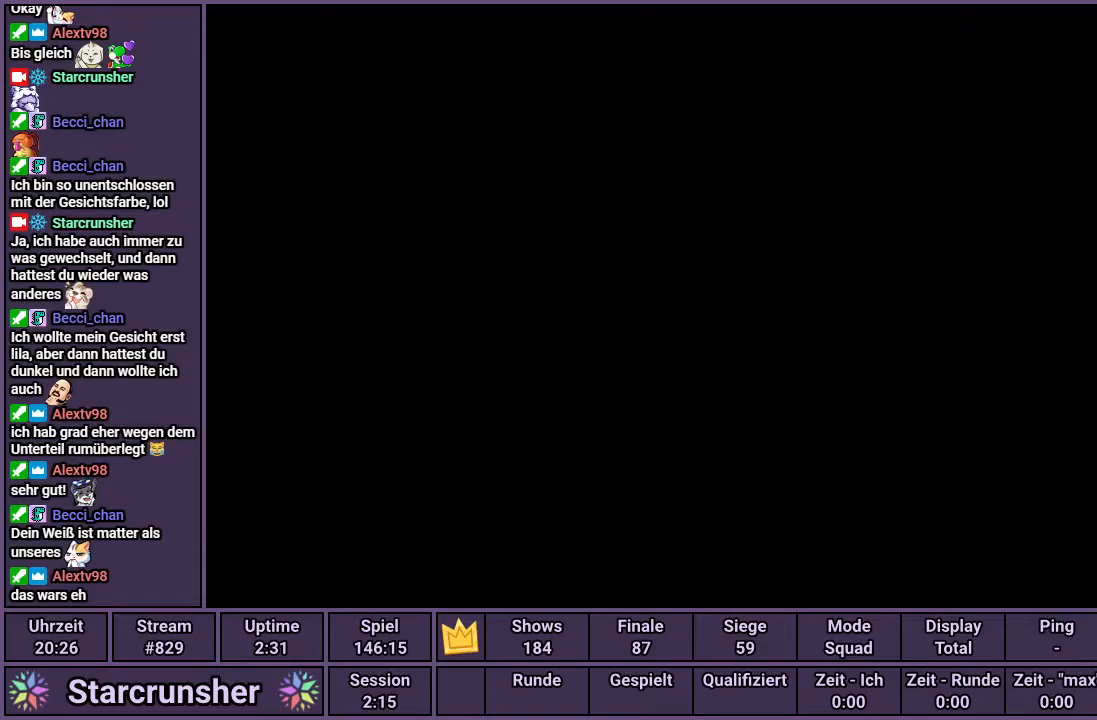
{"buttons": [], "left_stick": "center", "right_stick": "center", "events": []}
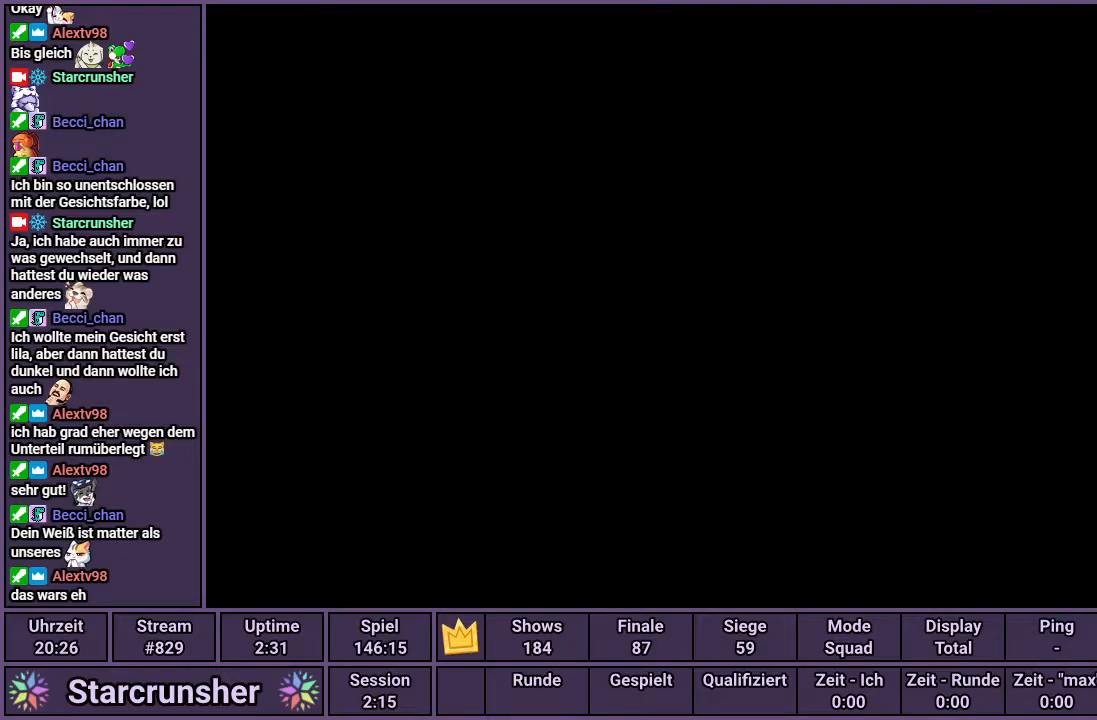
{"buttons": [], "left_stick": "center", "right_stick": "center", "events": [[217, "CROSS", "down"], [333, "CROSS", "up"]]}